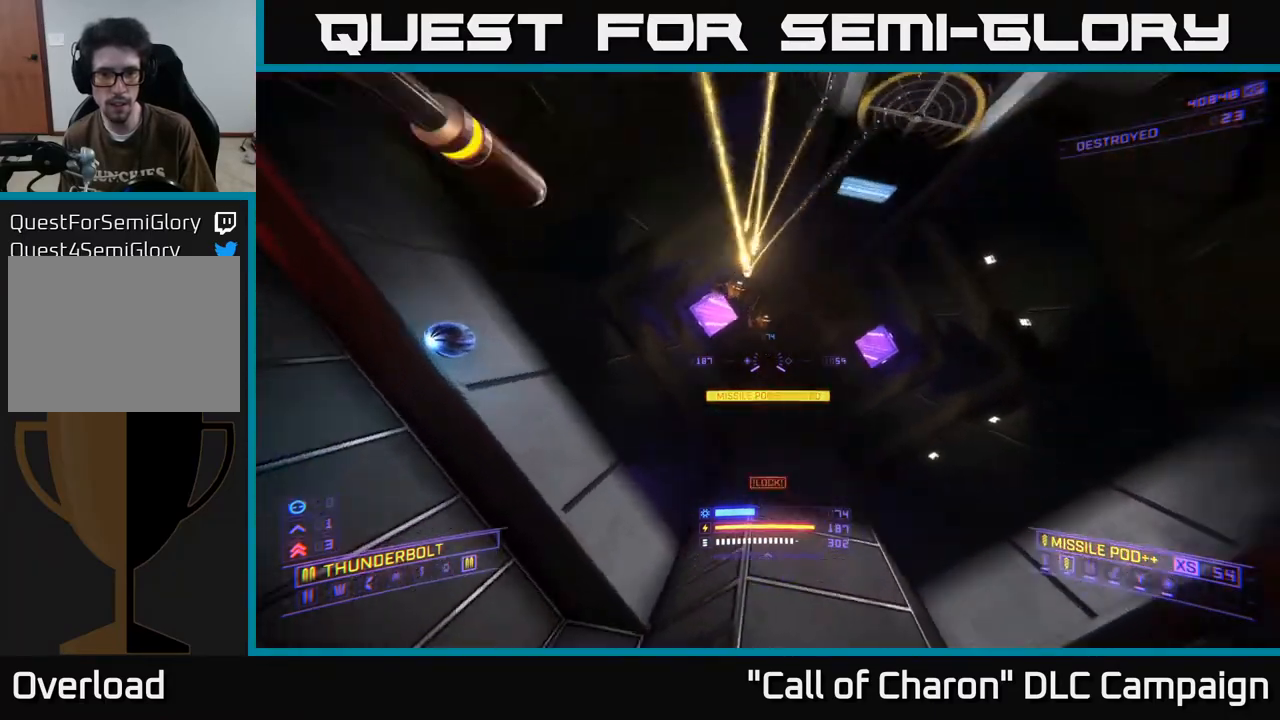
Gameplay with a controller (Xbox layout); each line is a JSON object with the inputs held at the frame after it. "events" lists button and stick changes between this image and that frame as [ms after this image, input, new state], when the widget could be followed in between.
{"buttons": [], "left_stick": "up", "right_stick": "up-left", "events": [[50, "right_stick", "down-right"], [83, "X", "up"], [167, "L2", "up"], [217, "right_stick", "center"], [350, "right_stick", "up"], [400, "right_stick", "up-left"]]}
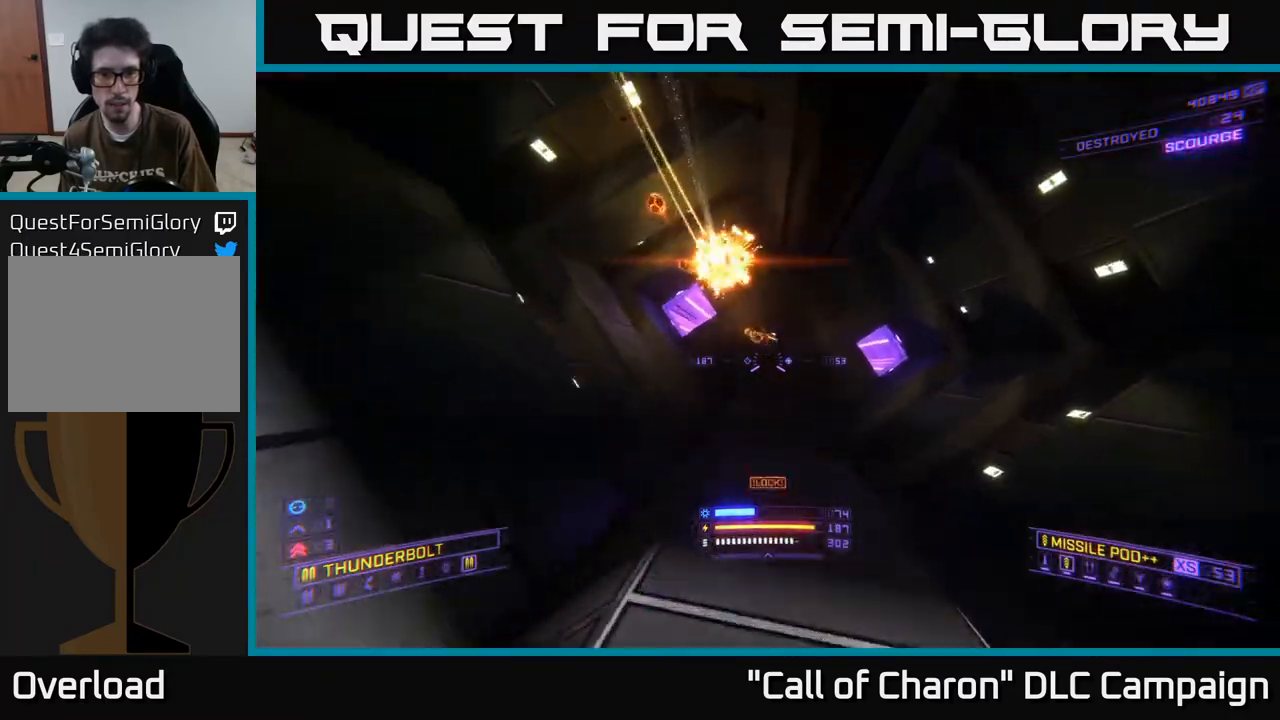
{"buttons": ["X"], "left_stick": "up-right", "right_stick": "center", "events": [[50, "left_stick", "up-right"], [50, "right_stick", "up-right"], [100, "R2", "down"], [133, "X", "down"], [133, "right_stick", "down-right"], [200, "R2", "up"], [367, "right_stick", "center"]]}
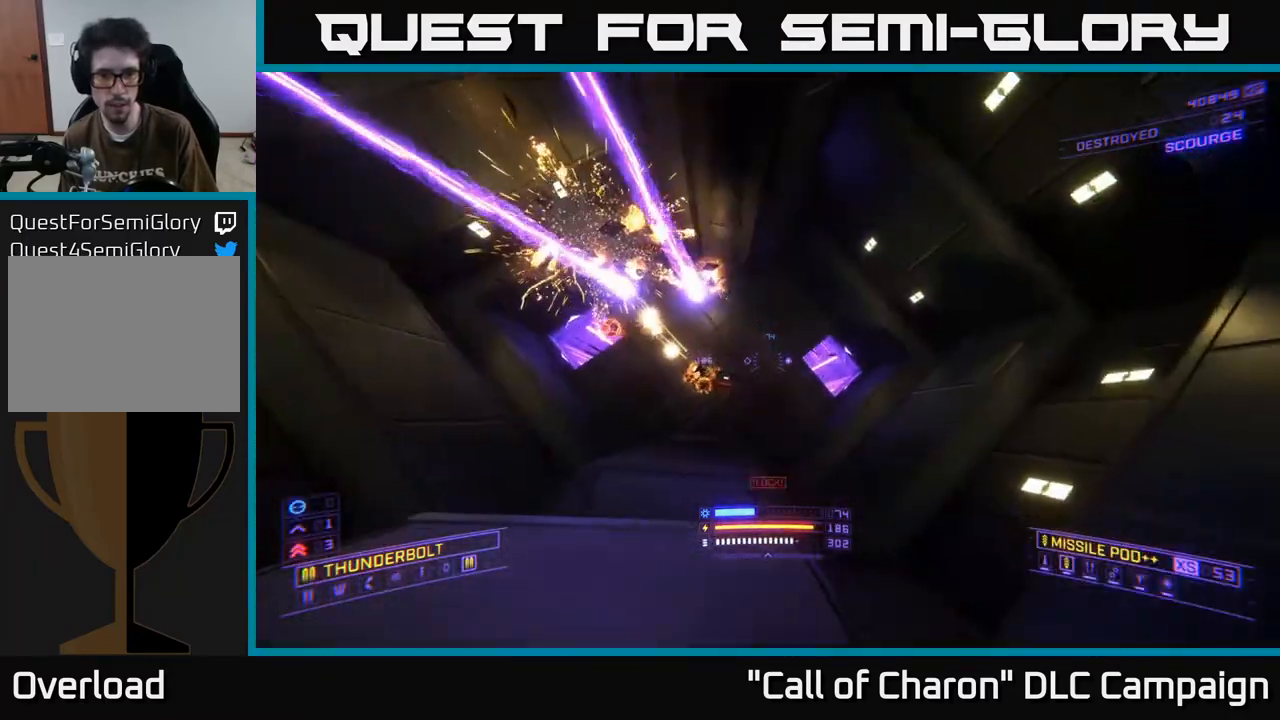
{"buttons": [], "left_stick": "up-right", "right_stick": "down", "events": [[50, "left_stick", "up"], [117, "right_stick", "left"], [133, "X", "up"], [267, "left_stick", "up-right"], [383, "right_stick", "down"]]}
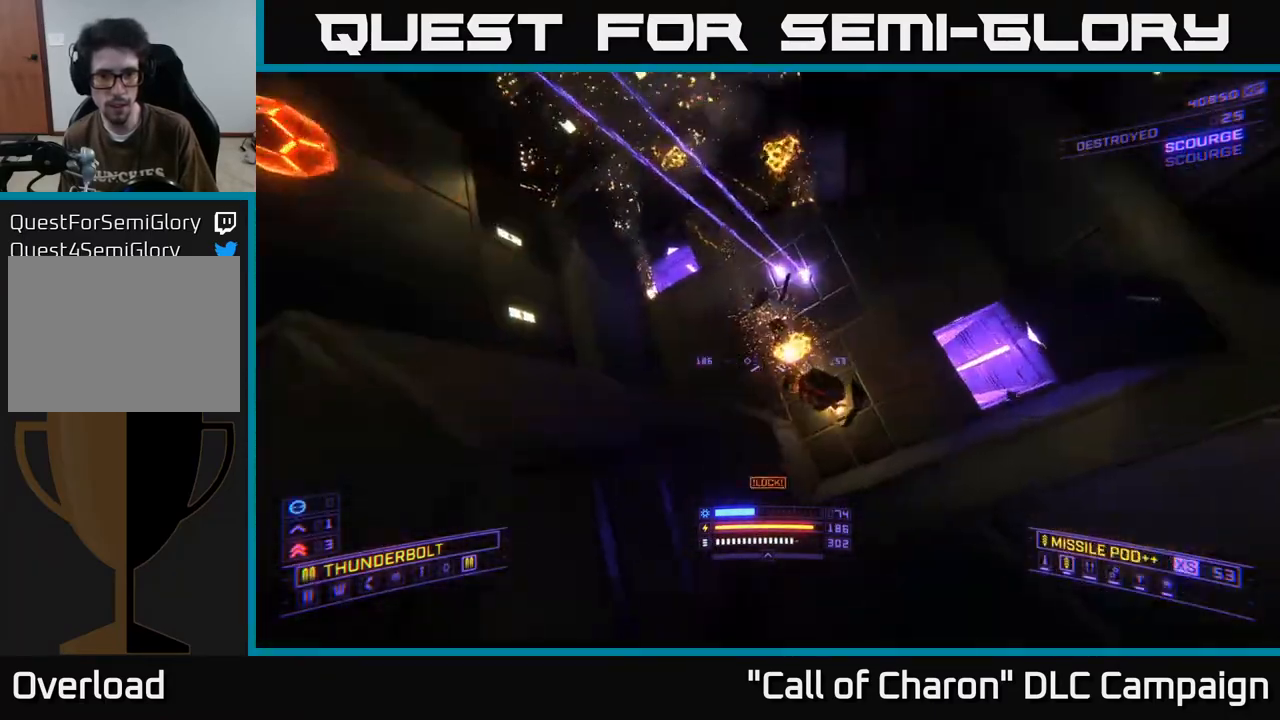
{"buttons": [], "left_stick": "down-right", "right_stick": "down", "events": [[67, "right_stick", "center"], [200, "left_stick", "right"], [217, "right_stick", "right"], [383, "R2", "down"], [417, "right_stick", "down"], [450, "R2", "up"], [450, "left_stick", "down-right"]]}
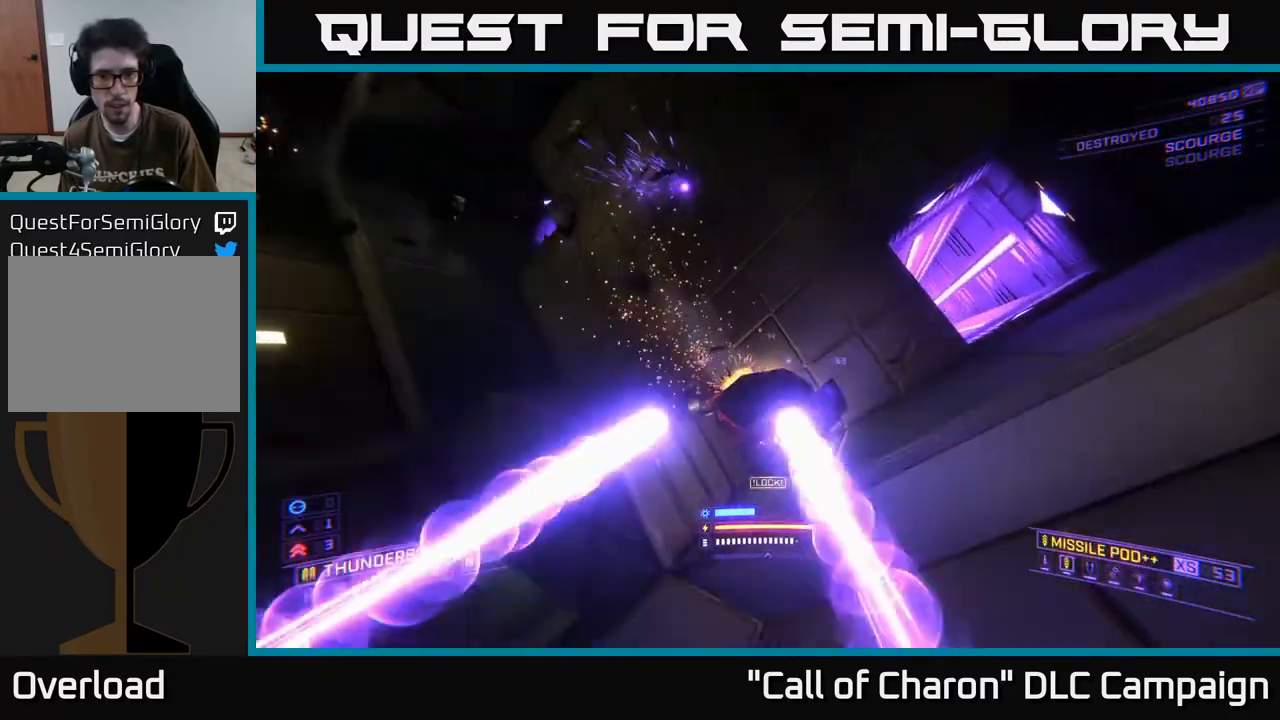
{"buttons": [], "left_stick": "up-right", "right_stick": "up-left", "events": [[100, "right_stick", "left"], [117, "left_stick", "center"], [167, "right_stick", "up-left"], [217, "left_stick", "up-left"], [483, "left_stick", "up-right"]]}
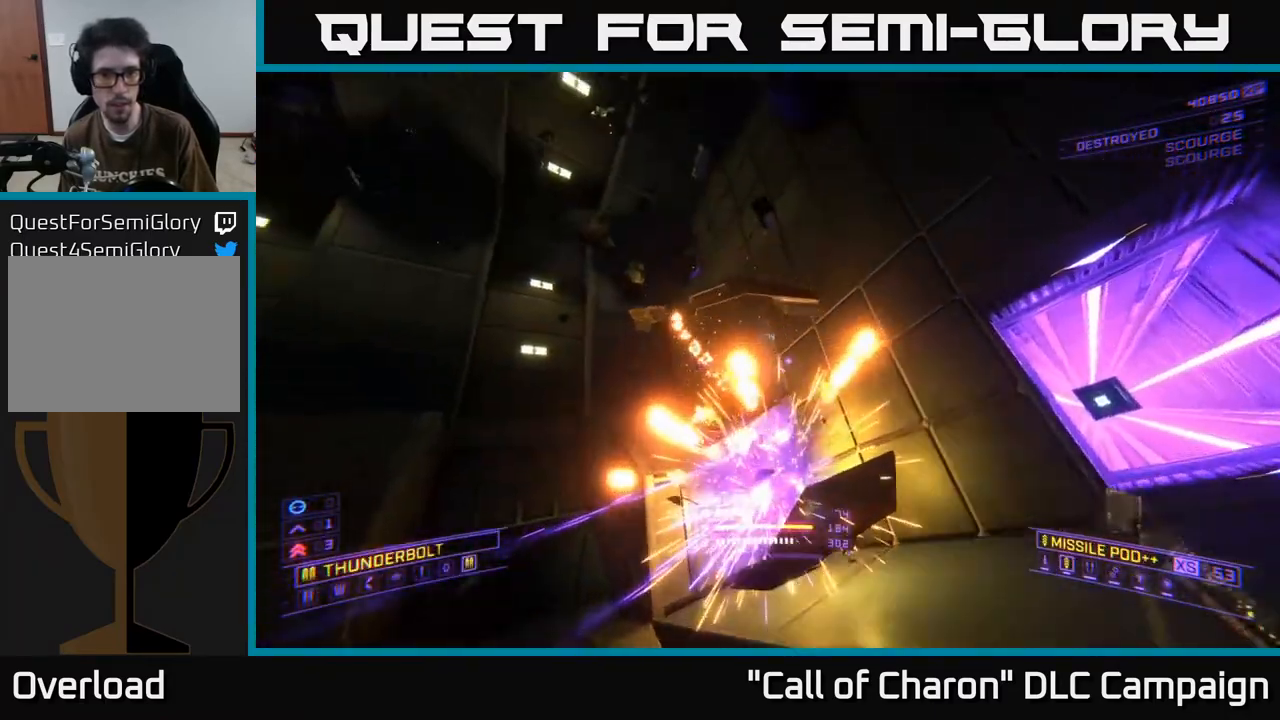
{"buttons": ["X"], "left_stick": "up-right", "right_stick": "down-left", "events": [[117, "R3", "down"], [117, "right_stick", "left"], [350, "X", "down"], [467, "R3", "up"], [483, "right_stick", "down-left"]]}
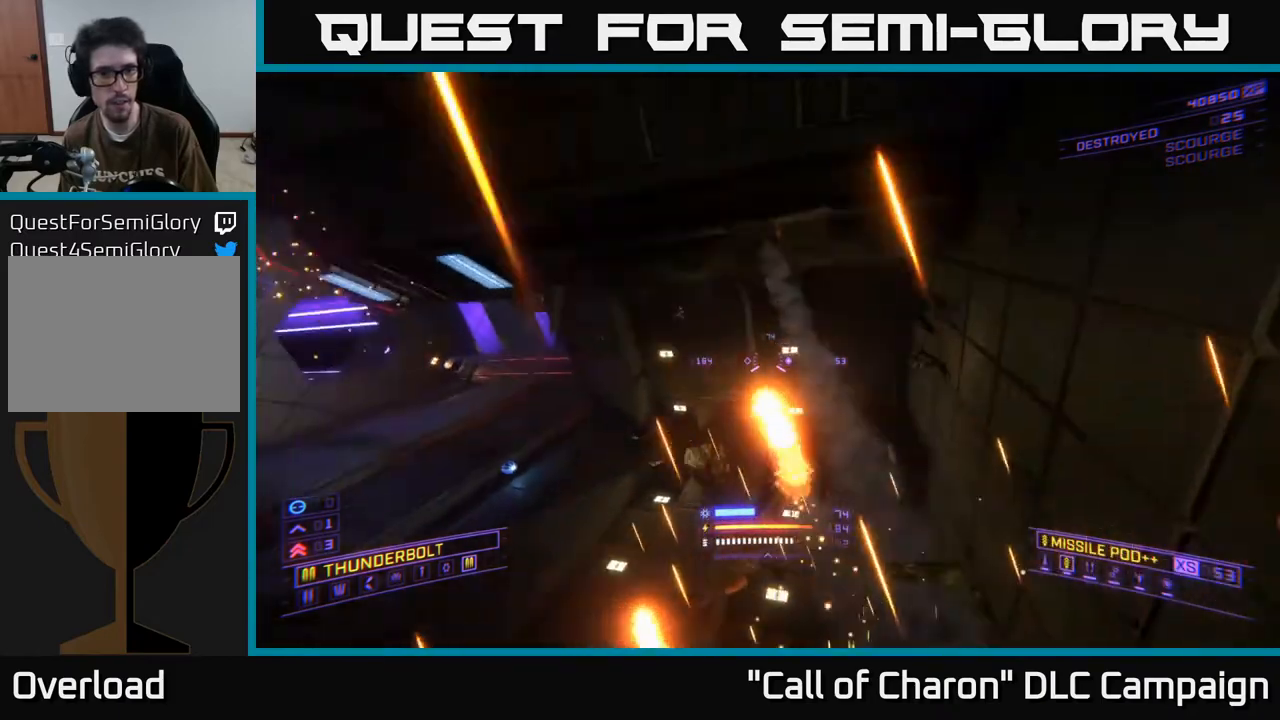
{"buttons": [], "left_stick": "up", "right_stick": "down", "events": [[100, "left_stick", "center"], [183, "X", "up"], [183, "right_stick", "center"], [250, "left_stick", "up"], [383, "right_stick", "down"]]}
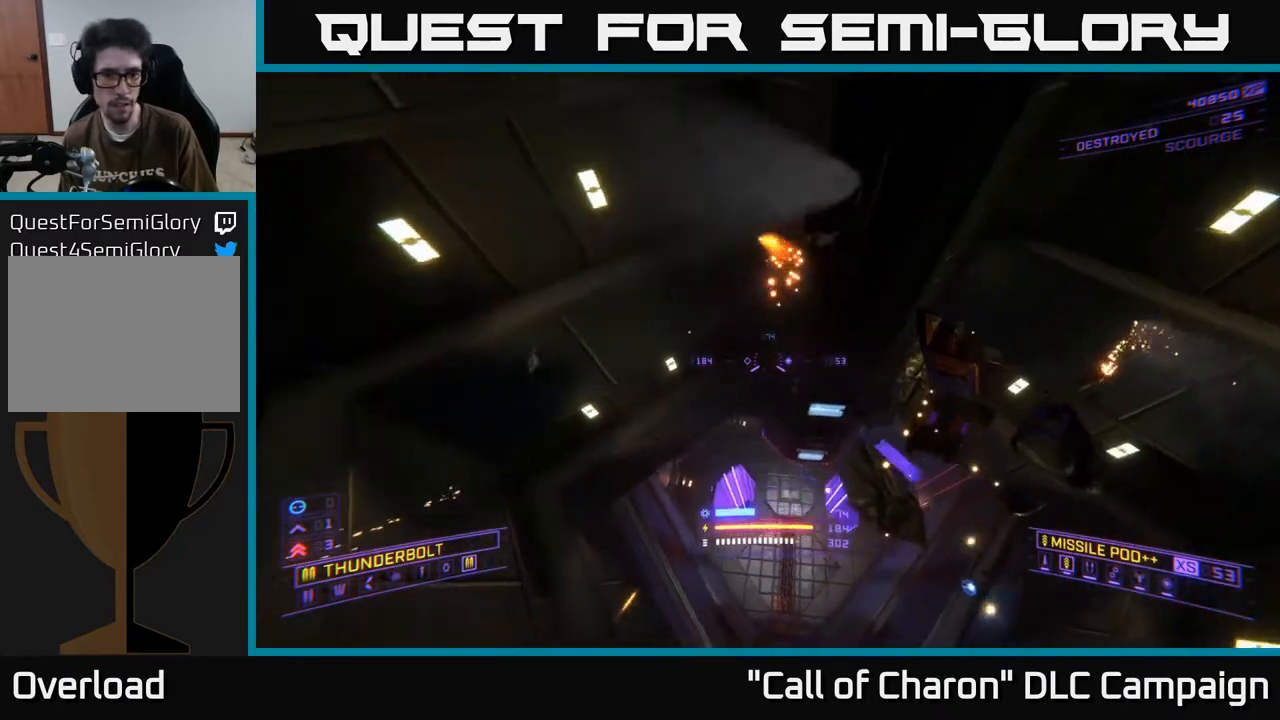
{"buttons": ["X"], "left_stick": "center", "right_stick": "center", "events": [[50, "right_stick", "center"], [167, "left_stick", "center"], [183, "right_stick", "down-right"], [417, "right_stick", "center"], [467, "X", "down"]]}
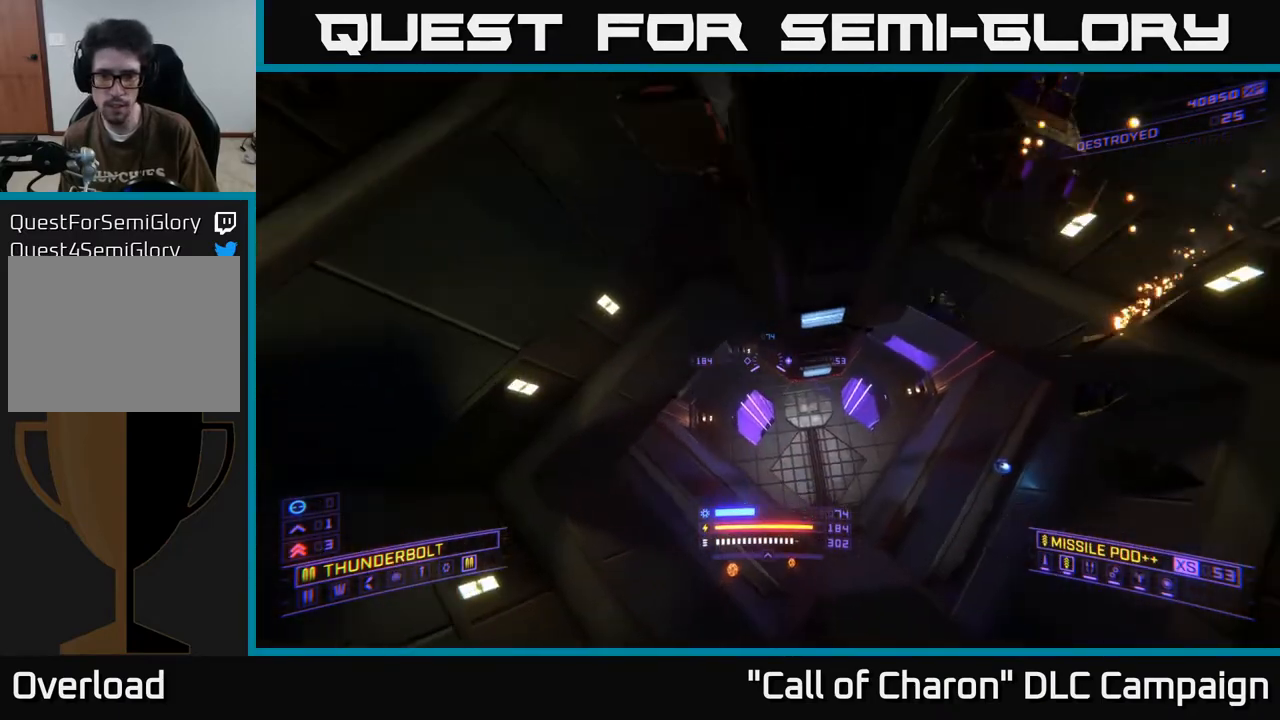
{"buttons": ["X"], "left_stick": "up-right", "right_stick": "center", "events": [[17, "left_stick", "up-right"], [50, "right_stick", "up-left"], [417, "right_stick", "center"]]}
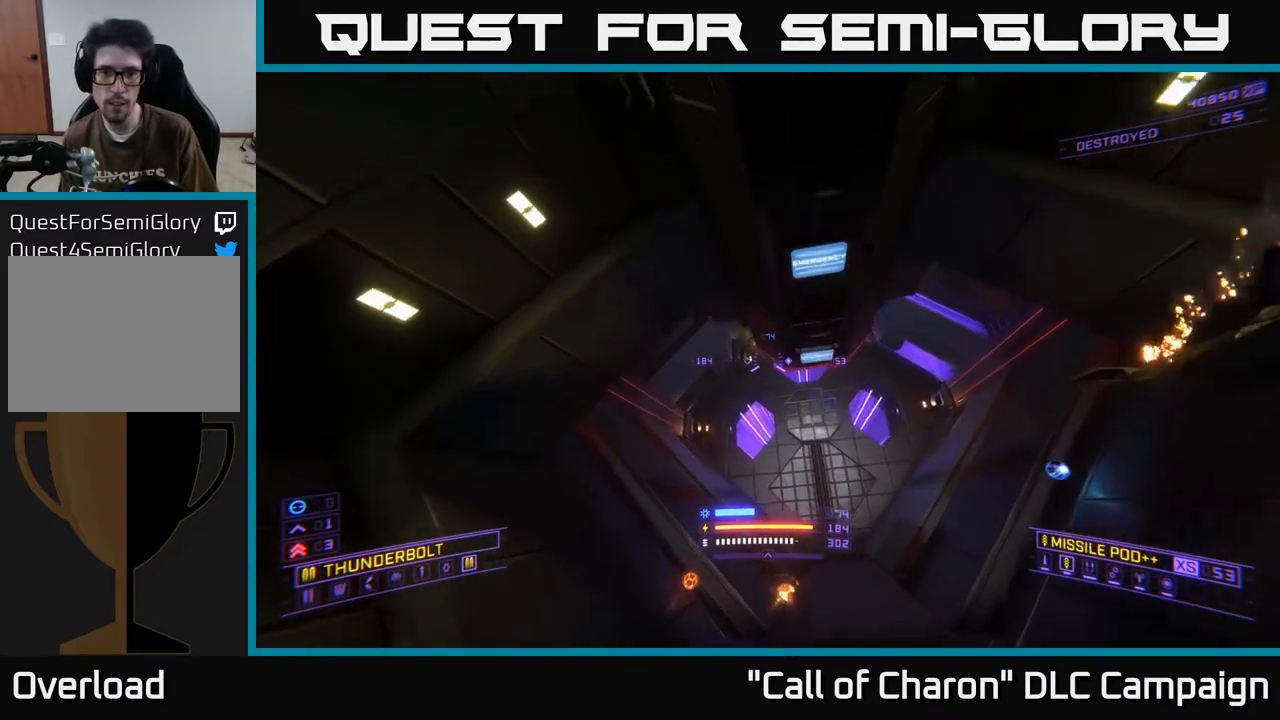
{"buttons": ["X"], "left_stick": "up", "right_stick": "center", "events": [[67, "right_stick", "up"], [400, "left_stick", "up"], [450, "right_stick", "center"]]}
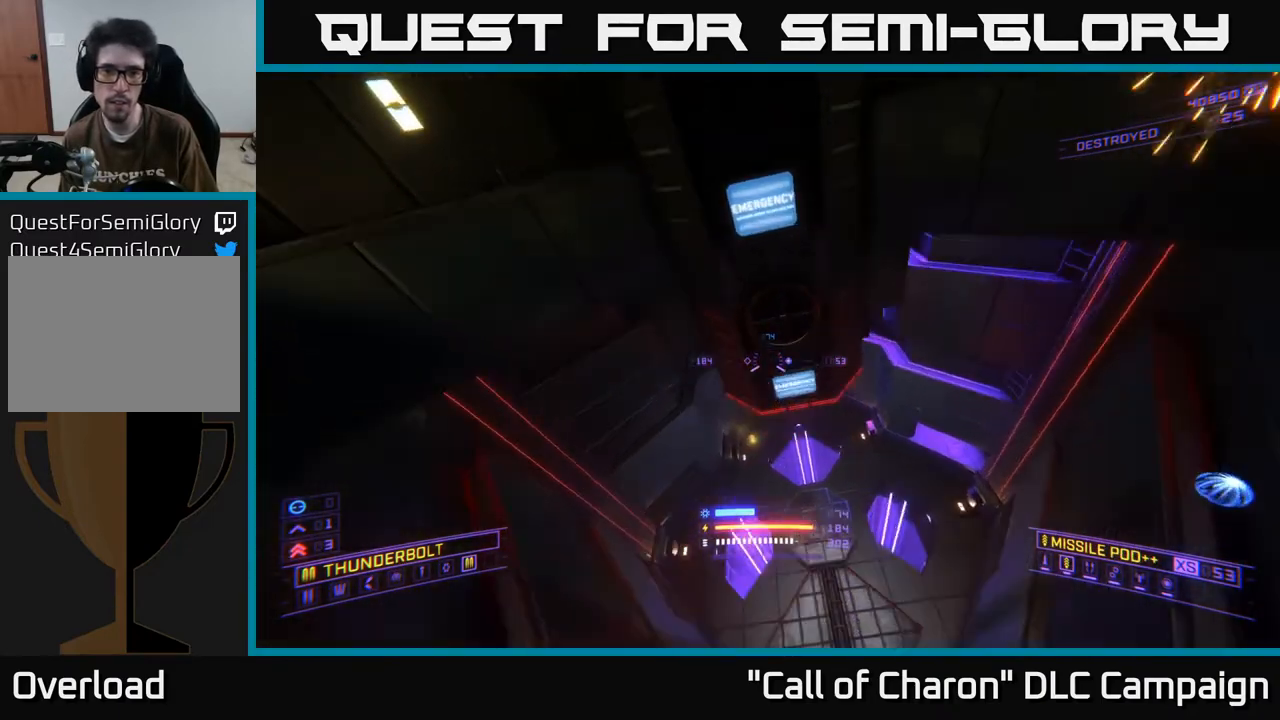
{"buttons": ["X", "L3"], "left_stick": "up", "right_stick": "center", "events": [[83, "X", "up"], [117, "right_stick", "up"], [367, "X", "down"], [367, "right_stick", "center"], [400, "L3", "down"]]}
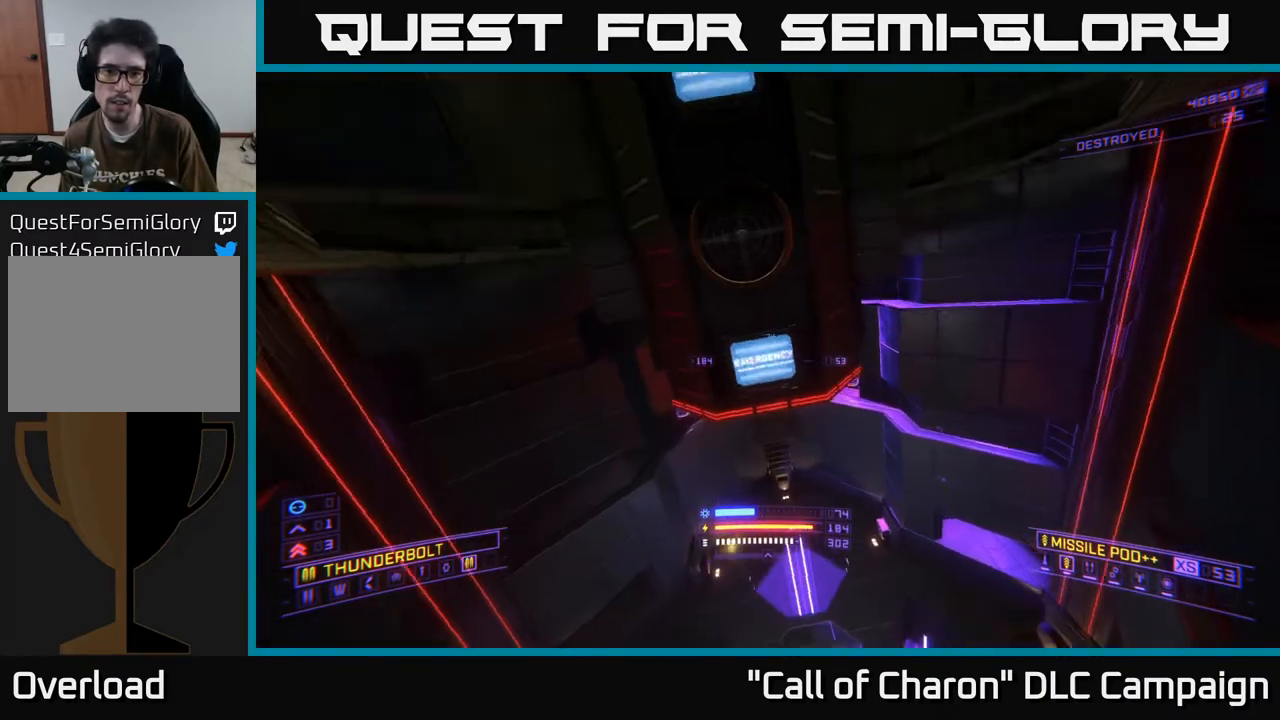
{"buttons": ["X"], "left_stick": "up", "right_stick": "up", "events": [[33, "L3", "up"], [100, "right_stick", "up"]]}
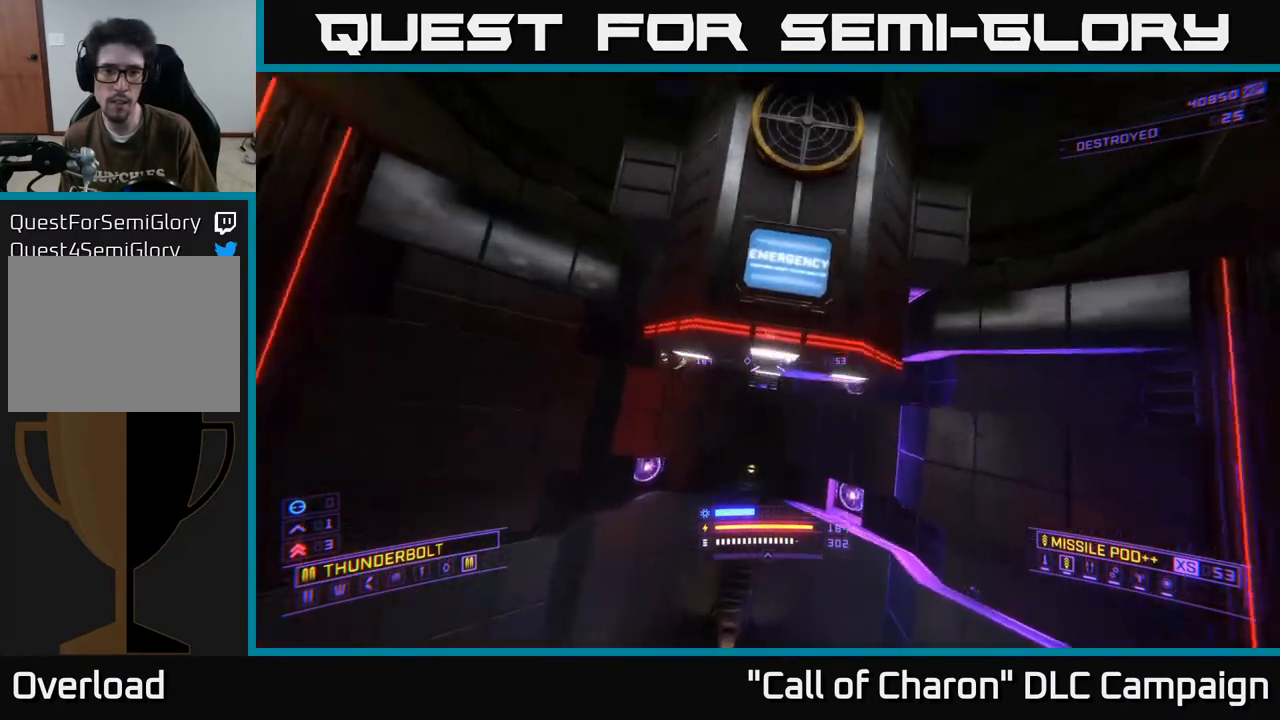
{"buttons": [], "left_stick": "left", "right_stick": "down-left", "events": [[100, "X", "up"], [100, "left_stick", "center"], [100, "right_stick", "center"], [350, "right_stick", "down-left"], [483, "left_stick", "left"]]}
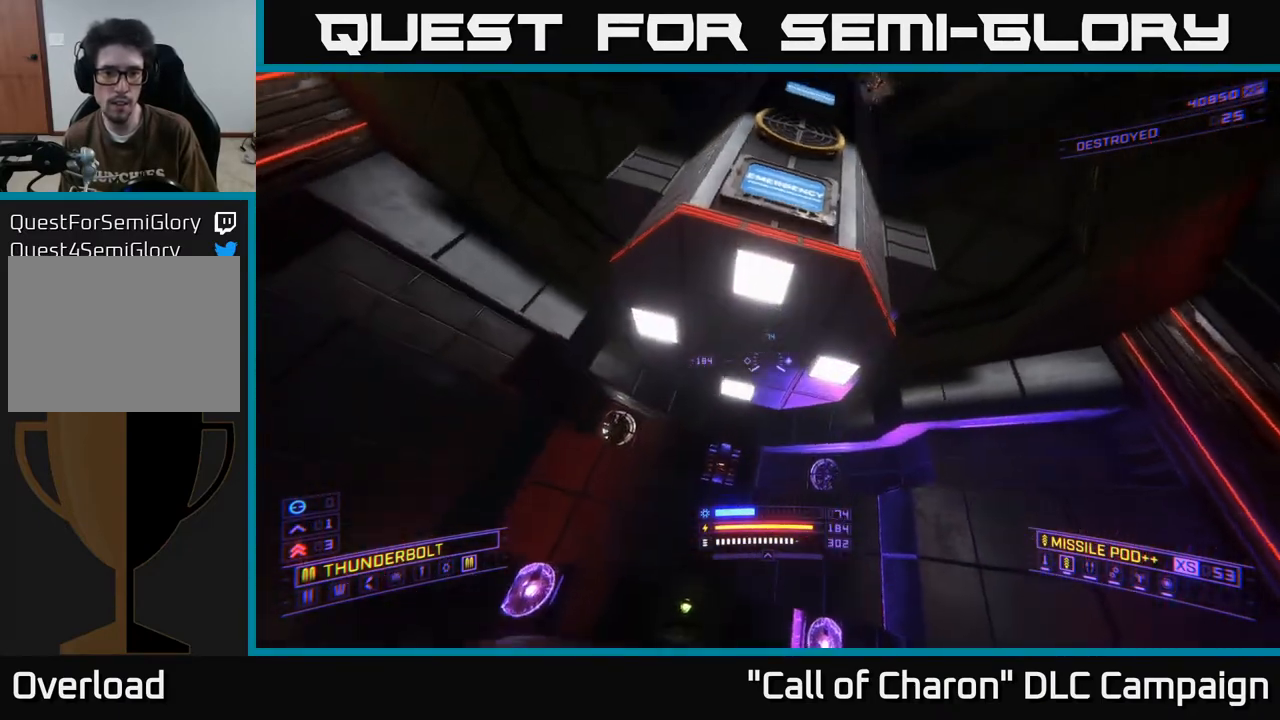
{"buttons": [], "left_stick": "center", "right_stick": "center", "events": [[100, "left_stick", "up-left"], [200, "right_stick", "center"], [317, "left_stick", "center"]]}
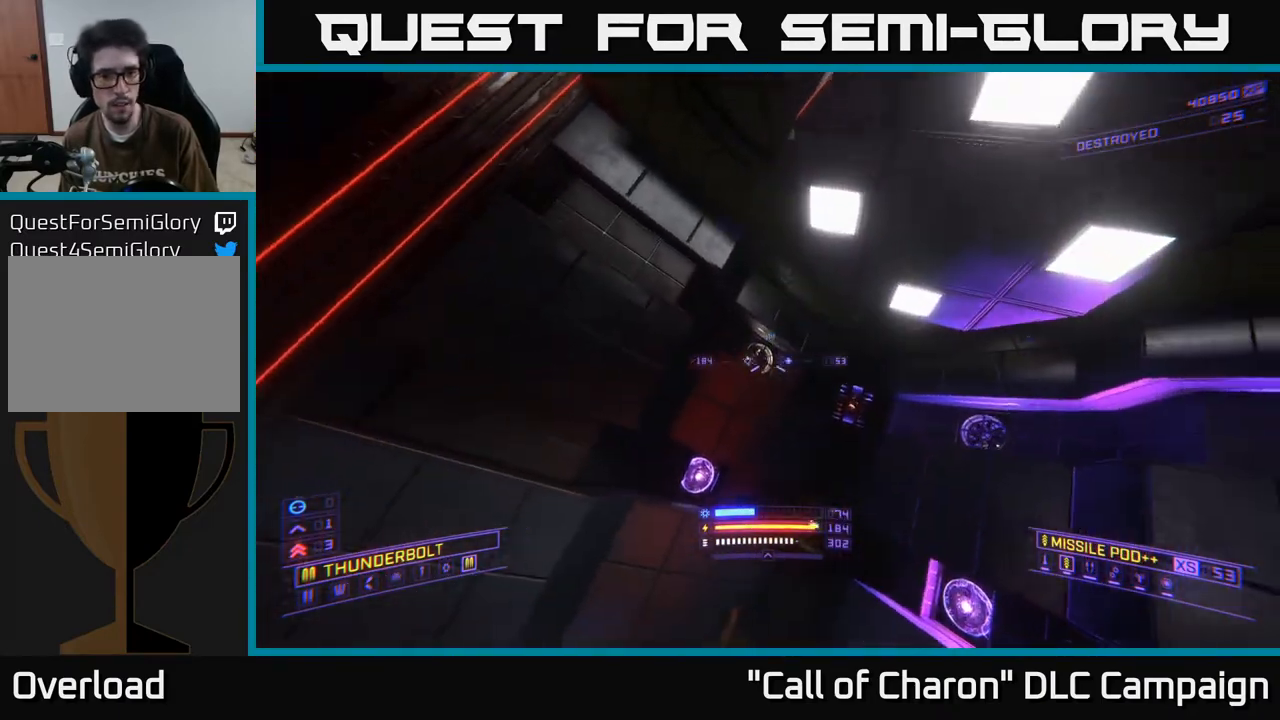
{"buttons": [], "left_stick": "down-right", "right_stick": "up-left", "events": [[50, "R3", "down"], [150, "R3", "up"], [167, "right_stick", "down-left"], [317, "right_stick", "left"], [450, "right_stick", "up-left"], [467, "left_stick", "down-right"]]}
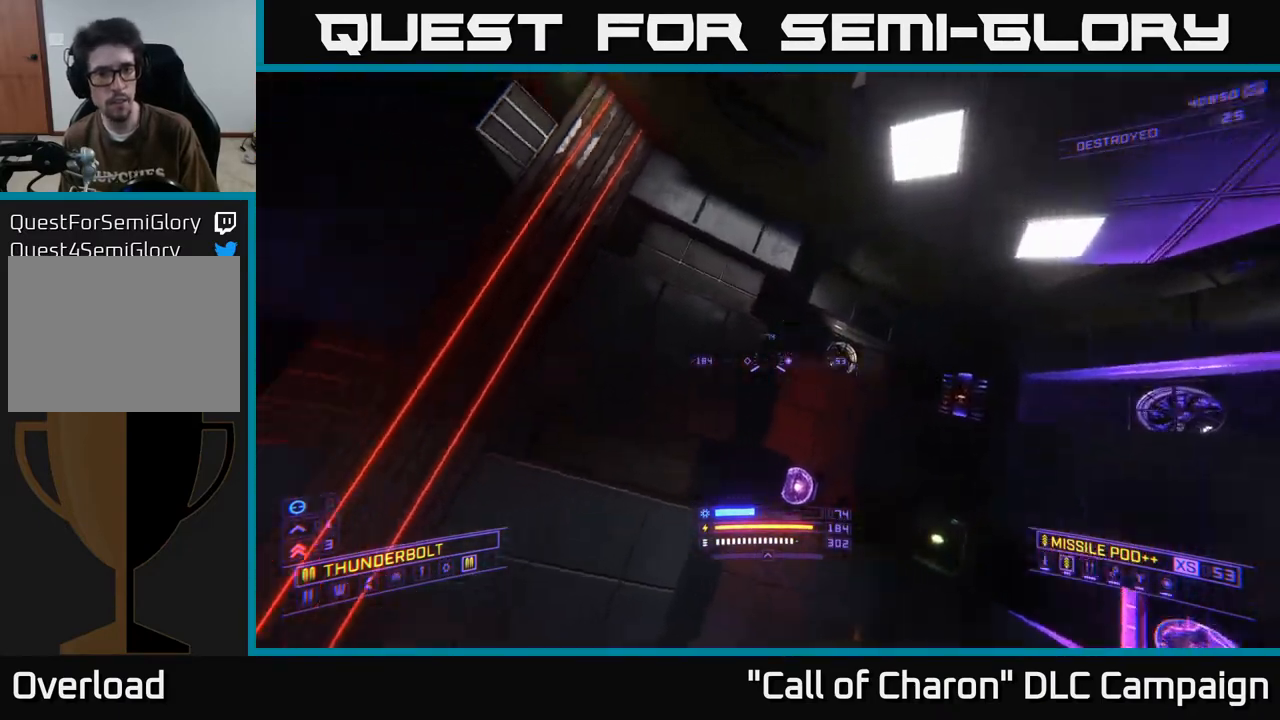
{"buttons": [], "left_stick": "center", "right_stick": "down-right", "events": [[217, "right_stick", "center"], [250, "left_stick", "center"], [500, "right_stick", "down-right"]]}
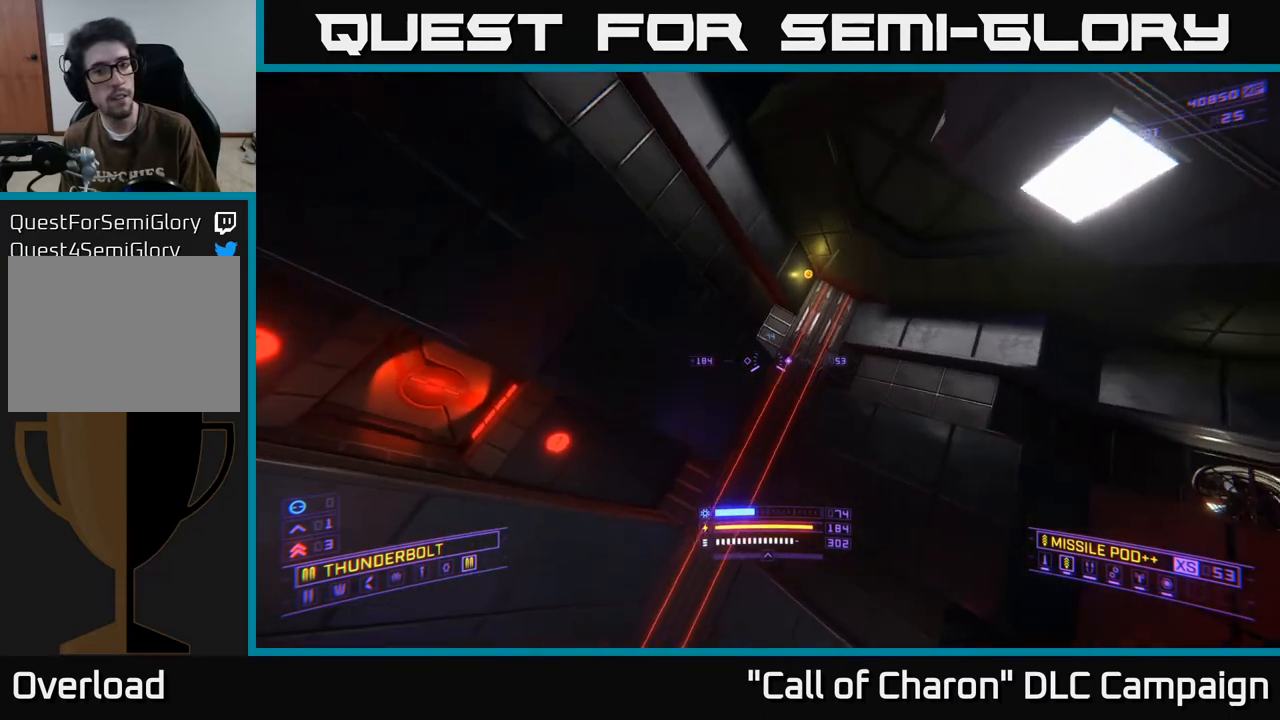
{"buttons": [], "left_stick": "up-right", "right_stick": "down-right", "events": [[50, "left_stick", "right"], [133, "left_stick", "up-right"]]}
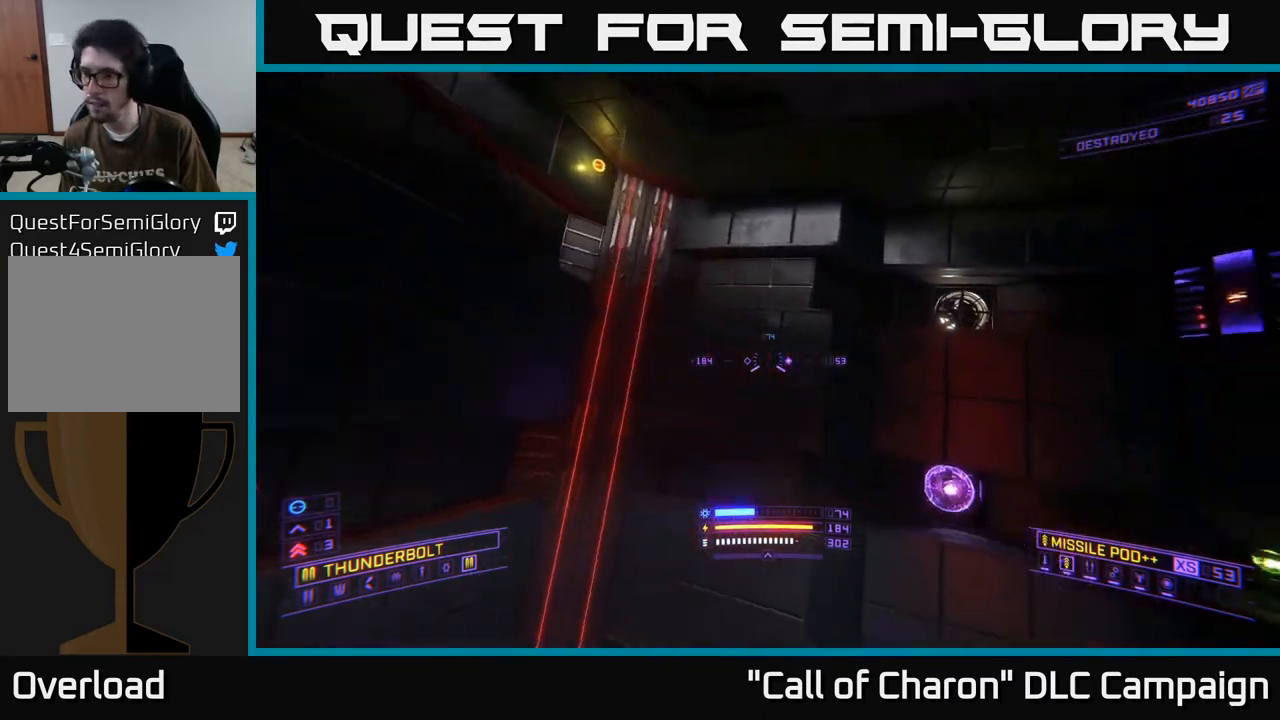
{"buttons": ["X", "L1"], "left_stick": "up", "right_stick": "center", "events": [[33, "left_stick", "up"], [167, "L1", "down"], [283, "right_stick", "center"], [300, "left_stick", "up-right"], [317, "X", "down"], [483, "left_stick", "up"]]}
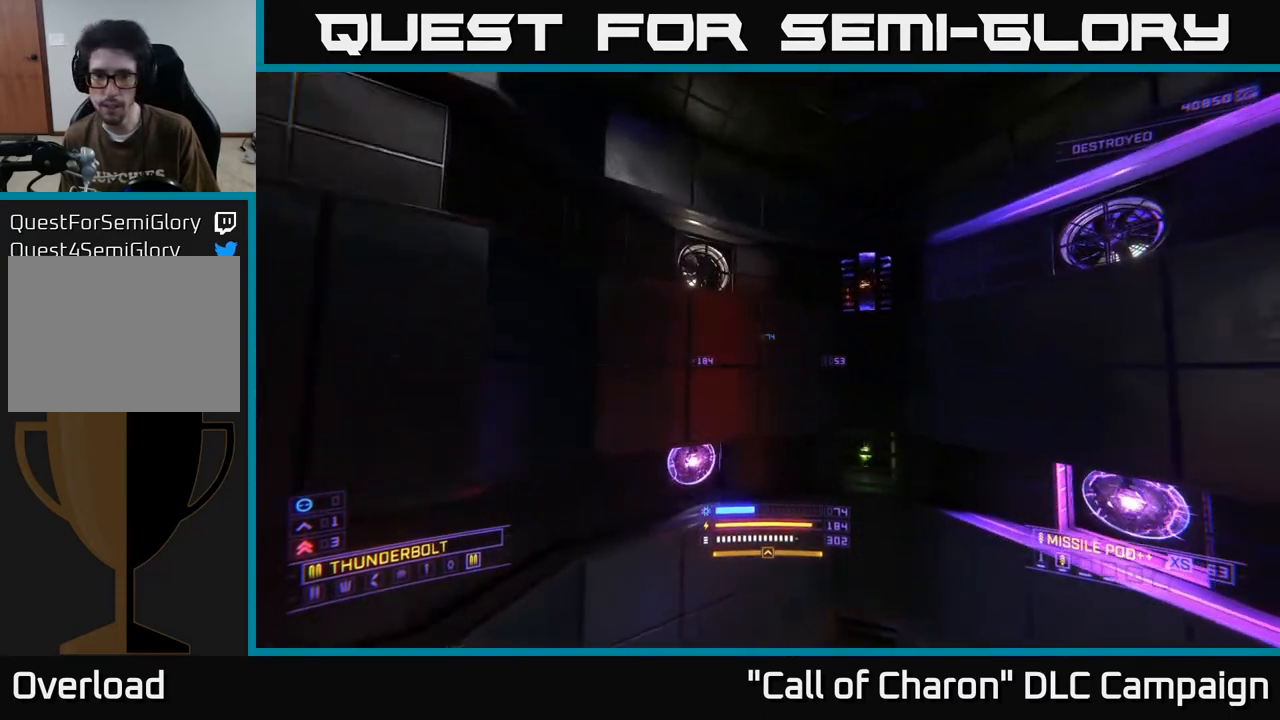
{"buttons": [], "left_stick": "center", "right_stick": "center", "events": [[83, "right_stick", "down"], [183, "left_stick", "up-right"], [250, "right_stick", "down-right"], [317, "L1", "up"], [367, "right_stick", "center"], [400, "X", "up"], [433, "left_stick", "center"]]}
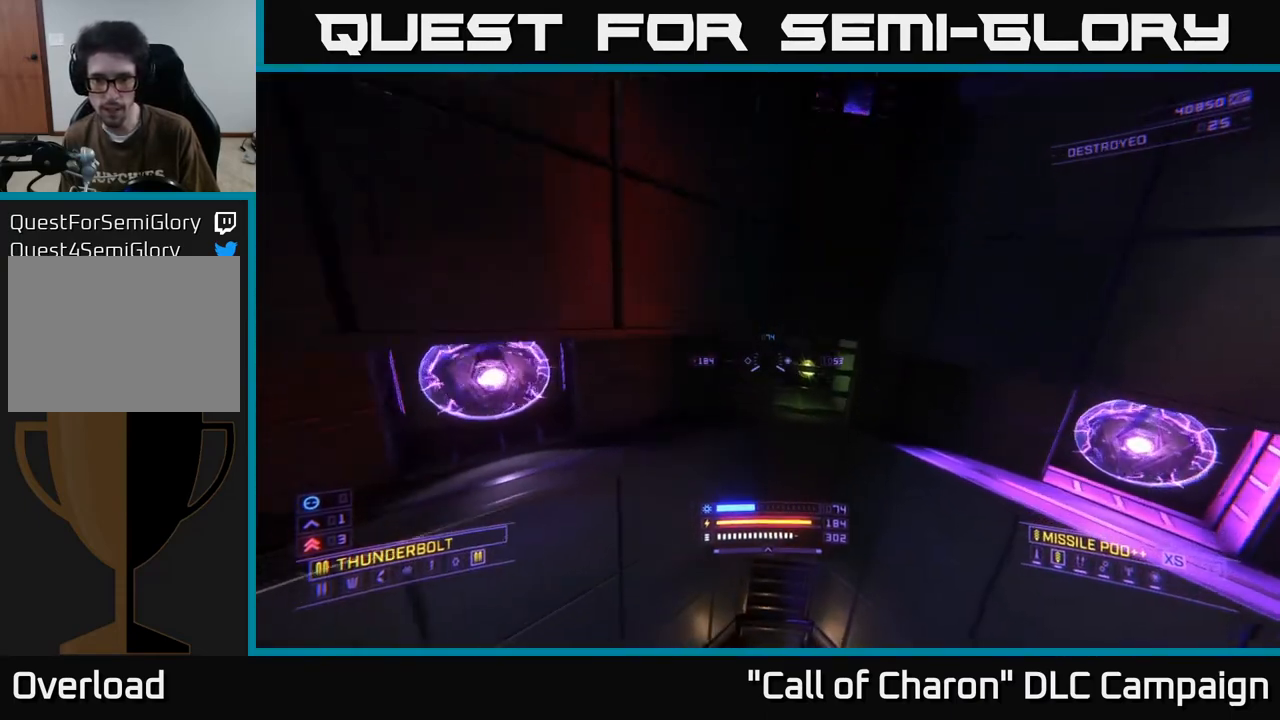
{"buttons": [], "left_stick": "down-right", "right_stick": "up", "events": [[83, "left_stick", "down"], [83, "right_stick", "right"], [167, "R3", "down"], [183, "left_stick", "down-right"], [200, "right_stick", "center"], [333, "R3", "up"], [333, "right_stick", "right"], [500, "right_stick", "up"]]}
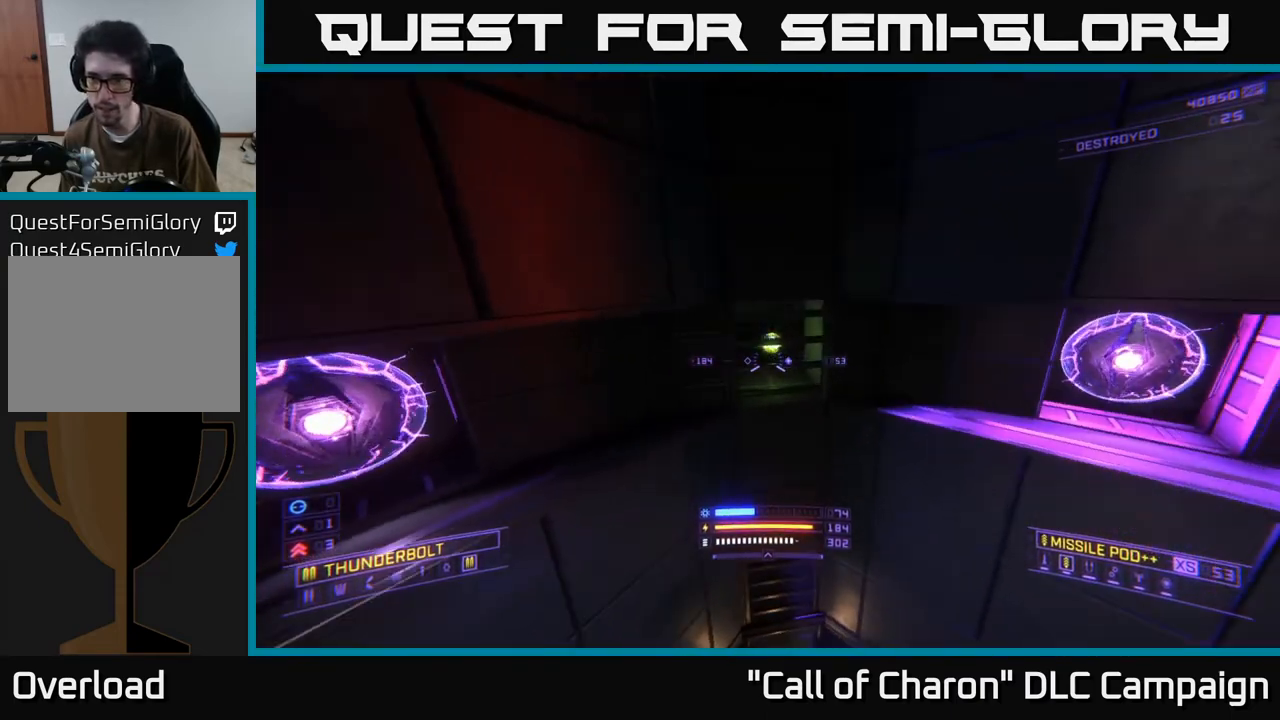
{"buttons": [], "left_stick": "center", "right_stick": "center", "events": [[167, "left_stick", "center"], [417, "right_stick", "center"]]}
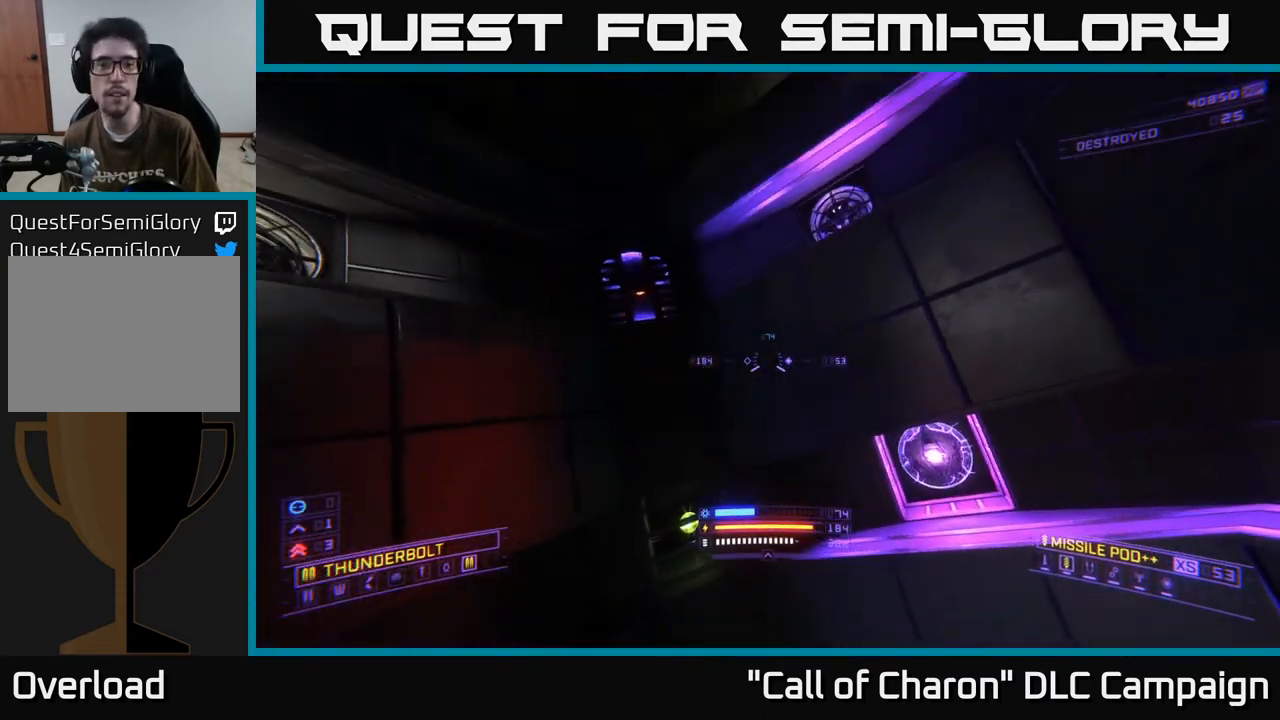
{"buttons": [], "left_stick": "center", "right_stick": "center", "events": [[50, "A", "down"], [117, "L3", "down"], [117, "left_stick", "up-right"], [233, "L3", "up"], [333, "A", "up"], [350, "left_stick", "up"], [483, "left_stick", "center"]]}
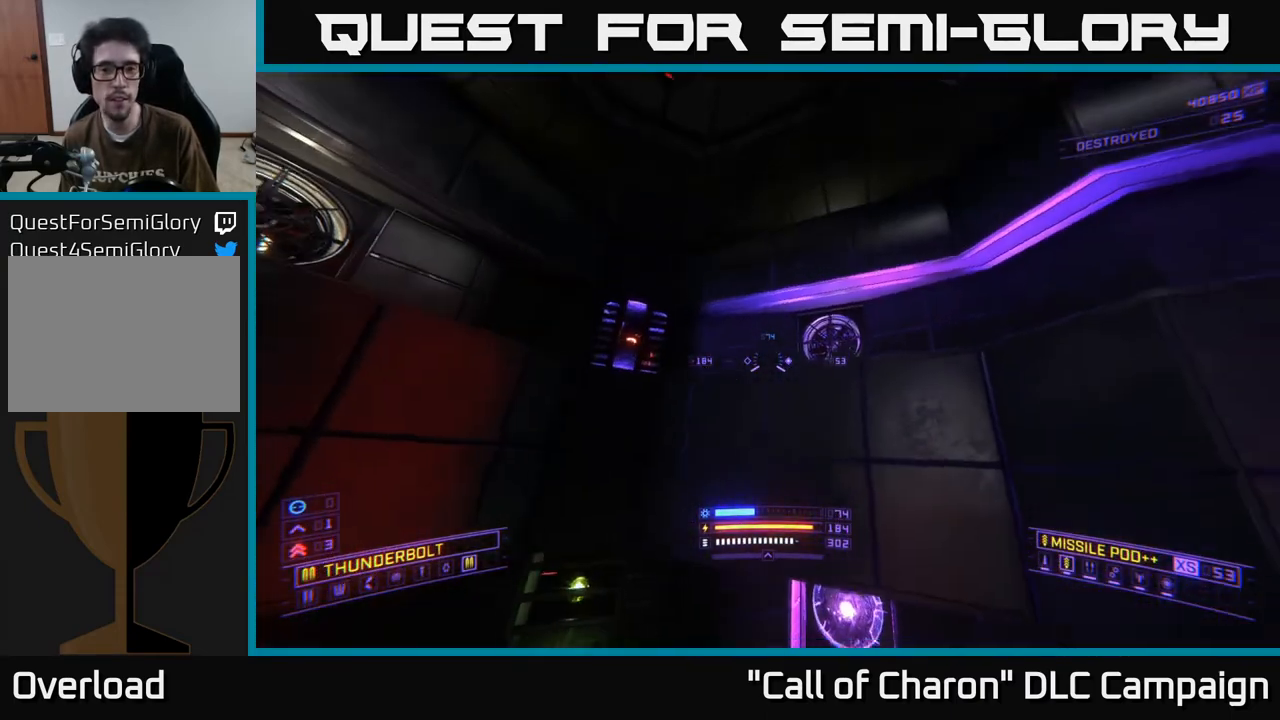
{"buttons": [], "left_stick": "up", "right_stick": "center", "events": [[50, "A", "down"], [133, "R3", "down"], [167, "right_stick", "down-left"], [317, "R3", "up"], [317, "right_stick", "left"], [333, "A", "up"], [367, "left_stick", "up"], [433, "right_stick", "center"]]}
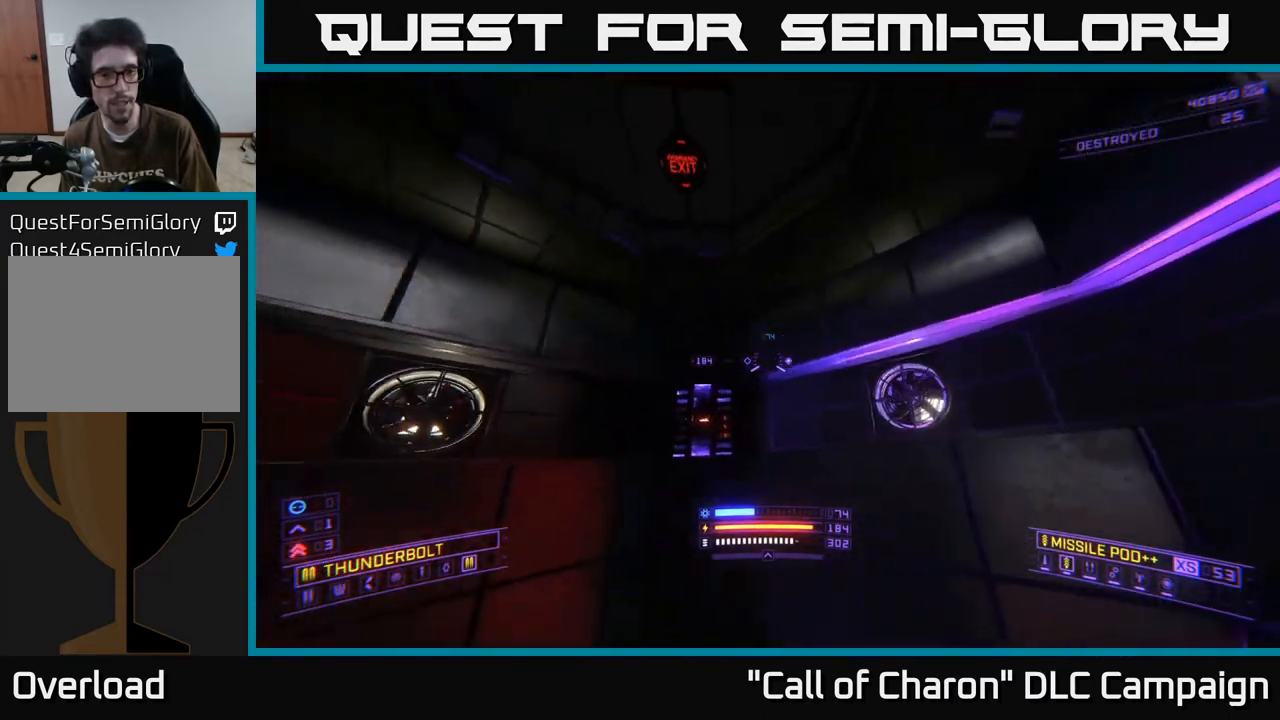
{"buttons": [], "left_stick": "up", "right_stick": "center", "events": [[50, "right_stick", "down"], [217, "left_stick", "up-left"], [233, "right_stick", "center"], [250, "L3", "down"], [400, "L3", "up"], [417, "left_stick", "up"]]}
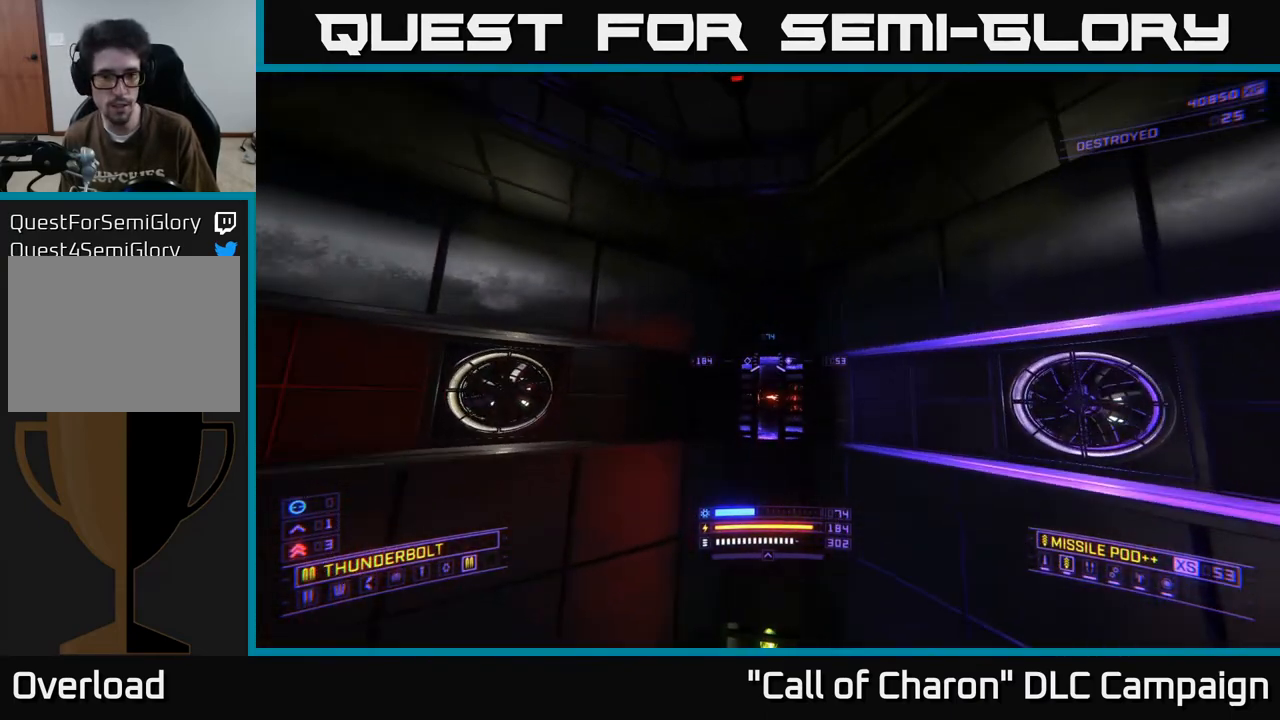
{"buttons": [], "left_stick": "up-right", "right_stick": "down-right", "events": [[233, "B", "down"], [250, "X", "down"], [333, "B", "up"], [333, "left_stick", "up-right"], [367, "right_stick", "down-right"], [450, "X", "up"]]}
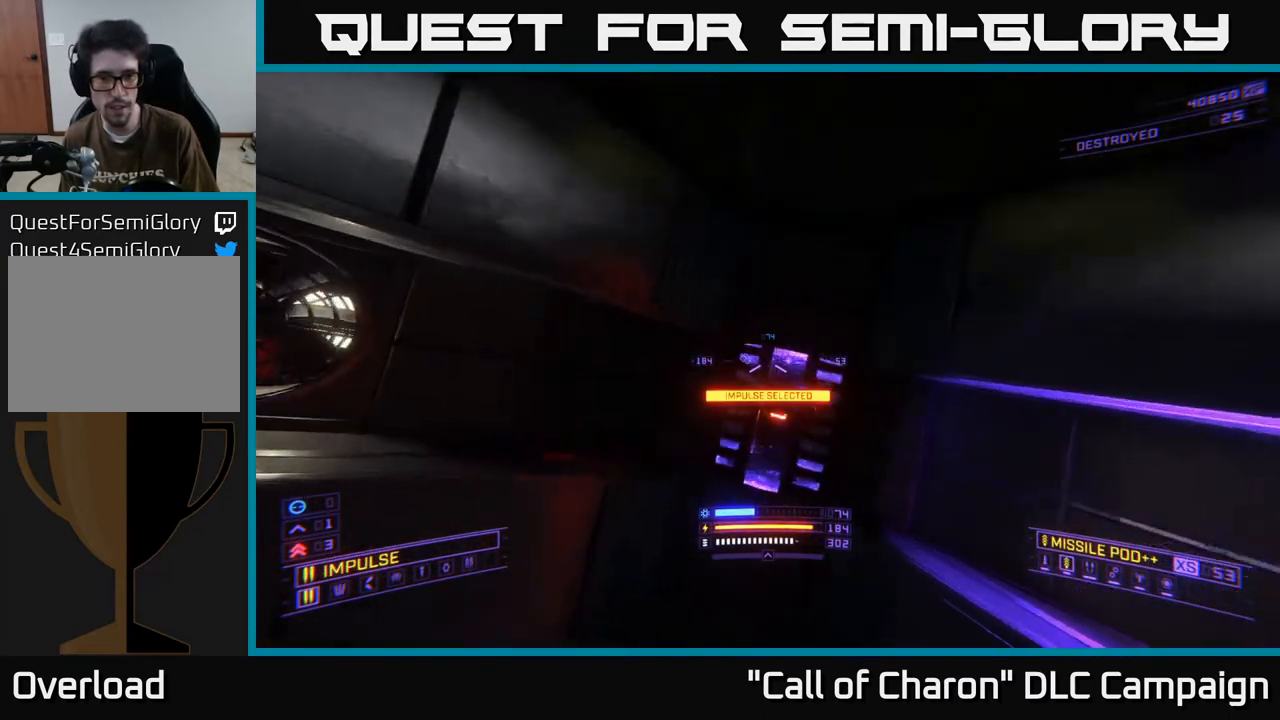
{"buttons": [], "left_stick": "center", "right_stick": "center", "events": [[17, "left_stick", "center"], [83, "right_stick", "center"]]}
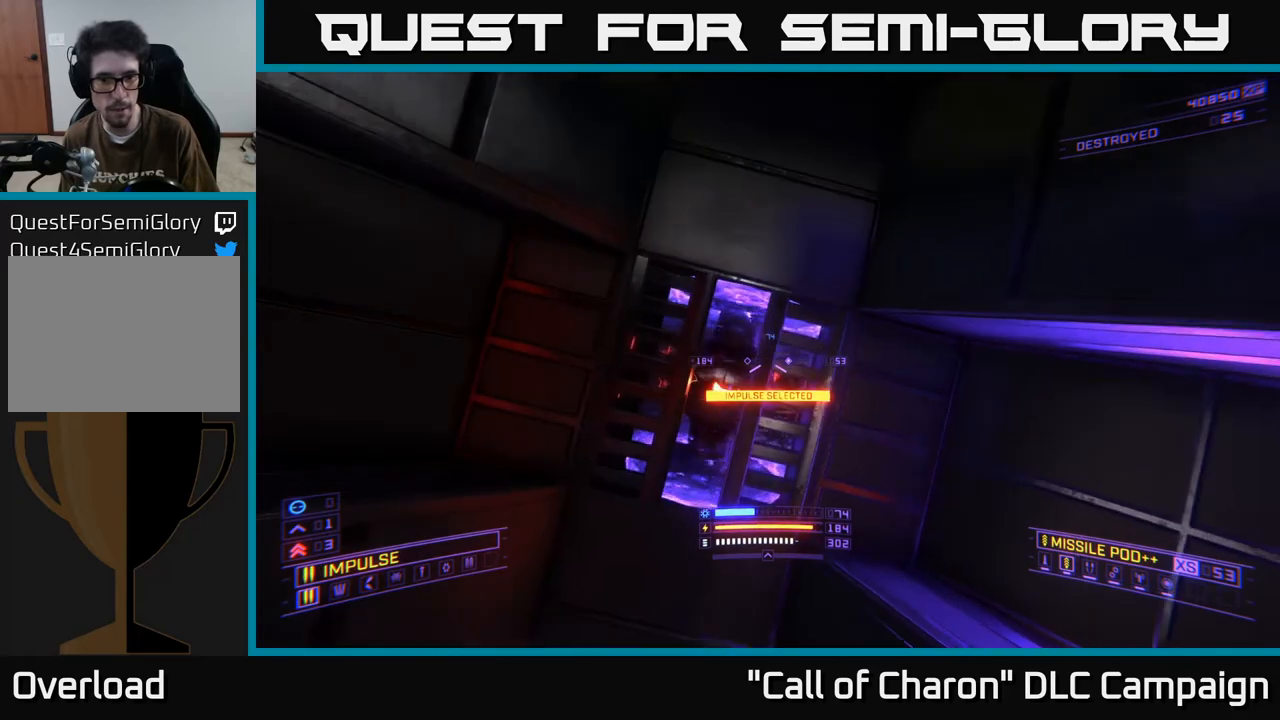
{"buttons": [], "left_stick": "up", "right_stick": "center", "events": [[383, "left_stick", "left"], [500, "left_stick", "up"]]}
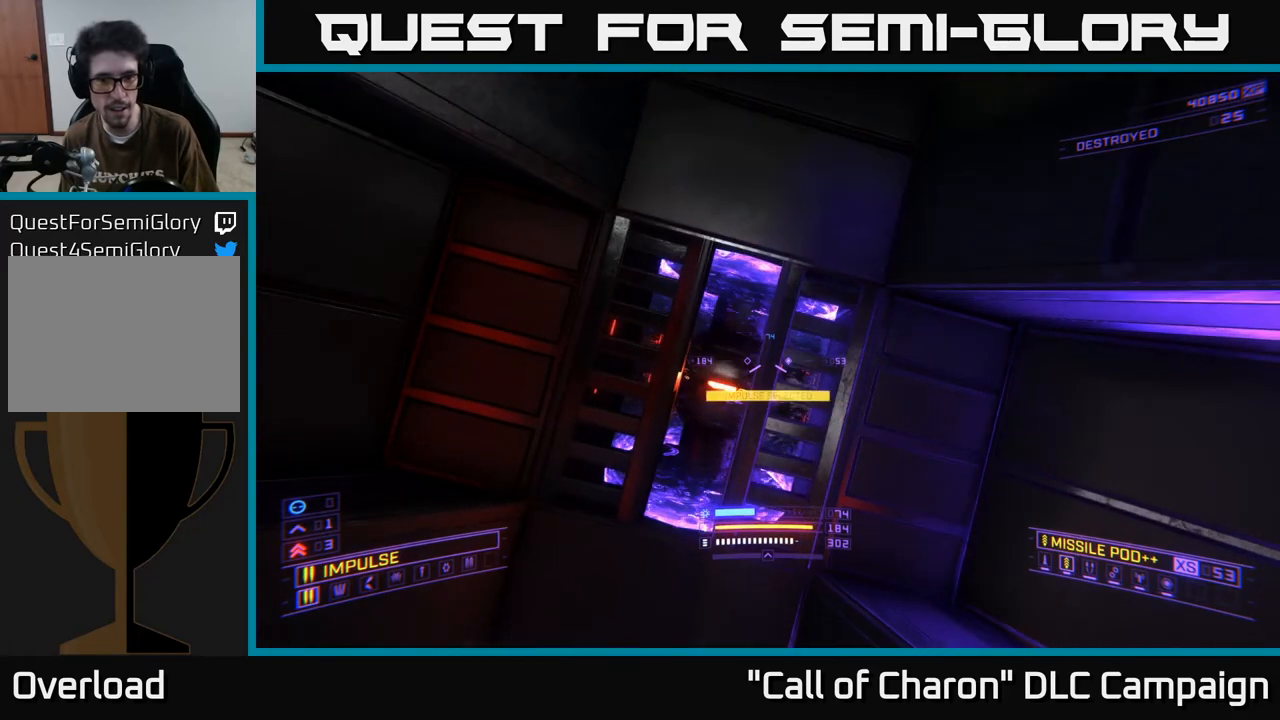
{"buttons": [], "left_stick": "down", "right_stick": "center", "events": [[133, "left_stick", "center"], [417, "left_stick", "down"]]}
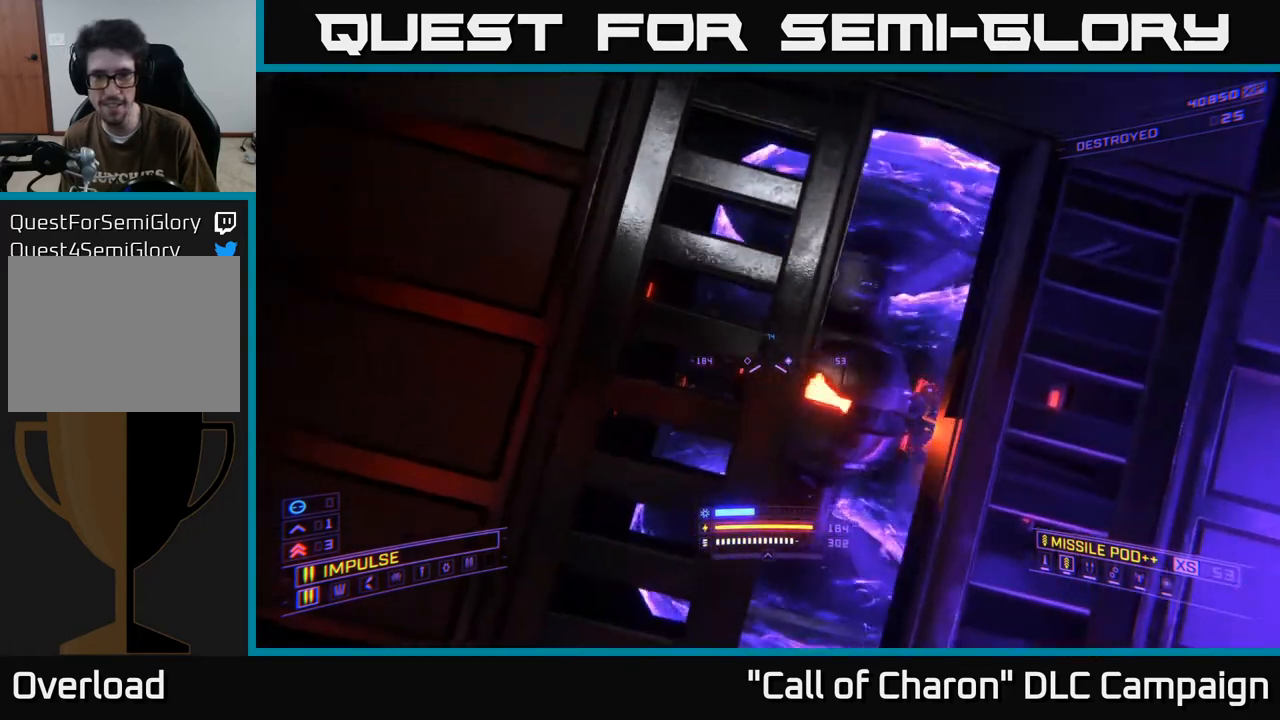
{"buttons": [], "left_stick": "down", "right_stick": "up-left", "events": [[83, "right_stick", "left"], [233, "right_stick", "up-left"], [267, "left_stick", "down-left"], [400, "left_stick", "down"]]}
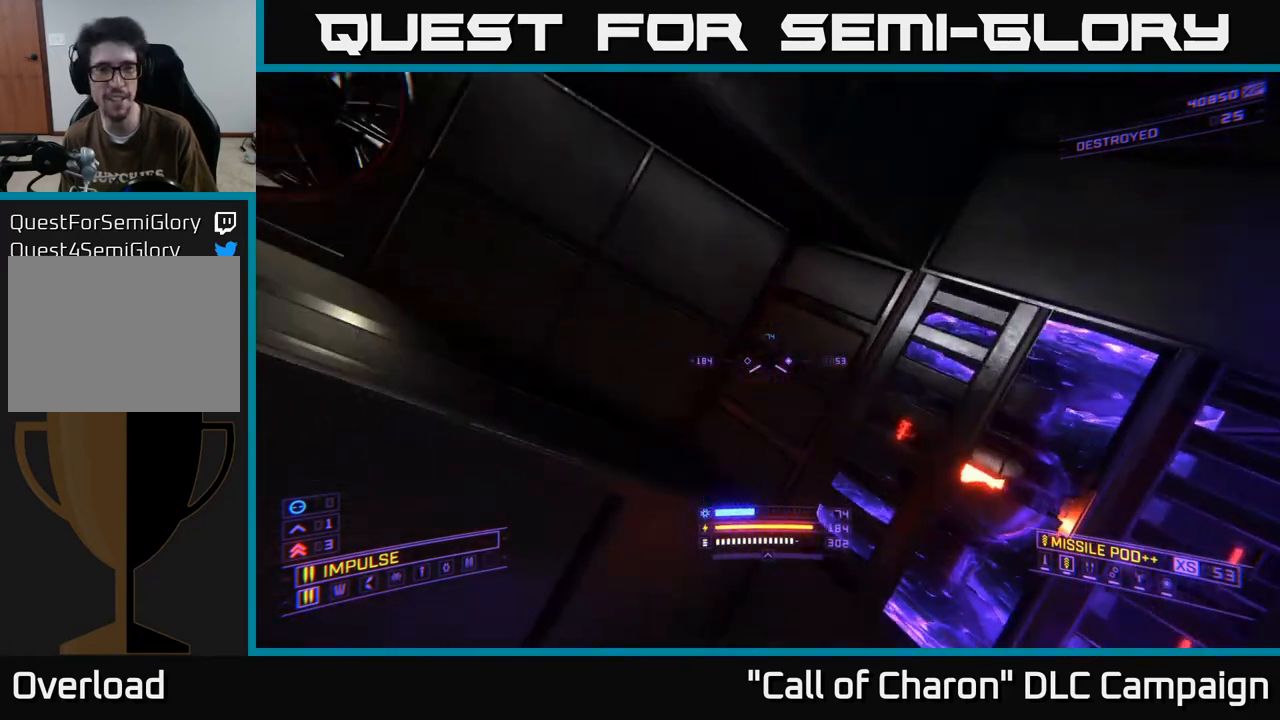
{"buttons": [], "left_stick": "center", "right_stick": "left", "events": [[33, "left_stick", "down-left"], [67, "right_stick", "center"], [133, "left_stick", "center"], [317, "R3", "down"], [367, "R3", "up"], [467, "right_stick", "left"]]}